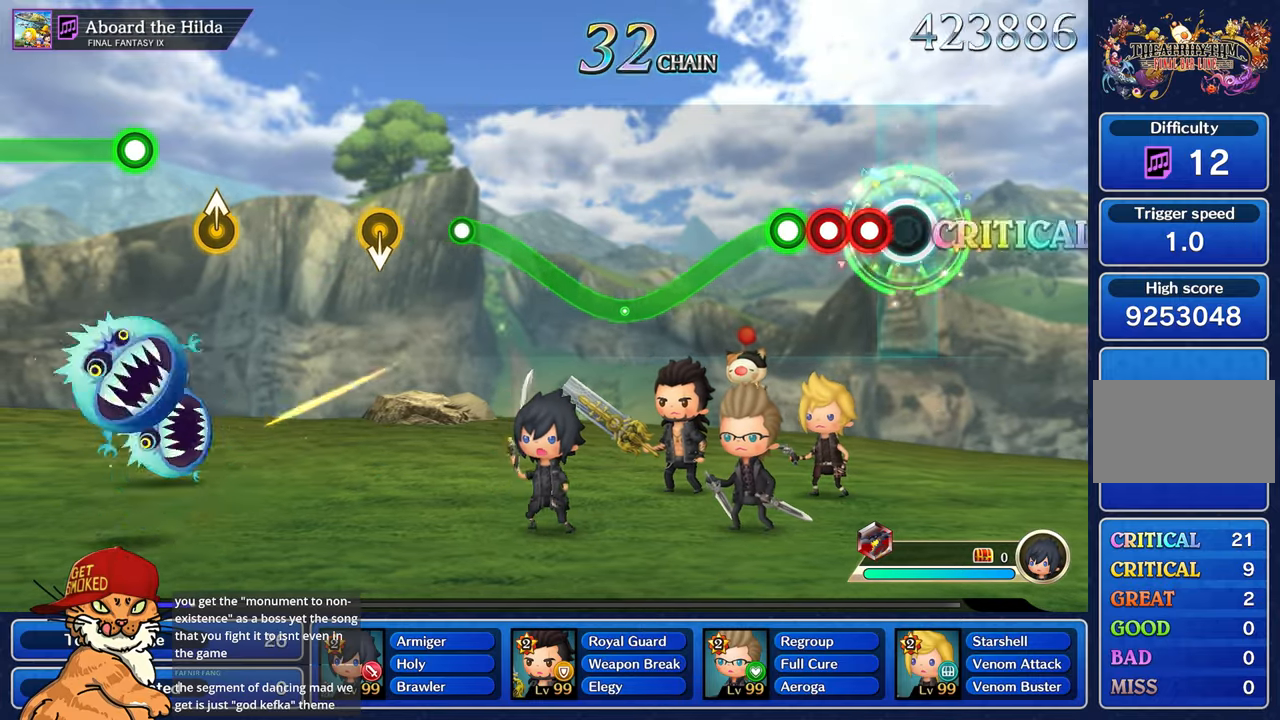
Gameplay with a controller (PlayStation layout); each line is a JSON object with the inputs held at the frame after it (dt_ms = milliseconds from this image to that frame). "events" lists button and stick changes between this image and that frame as [ms after this image, input, new state], when the widget could be followed in between. Not read: L3 R3.
{"dt_ms": 1000, "buttons": ["R1"], "left_stick": "up-left", "right_stick": "center"}
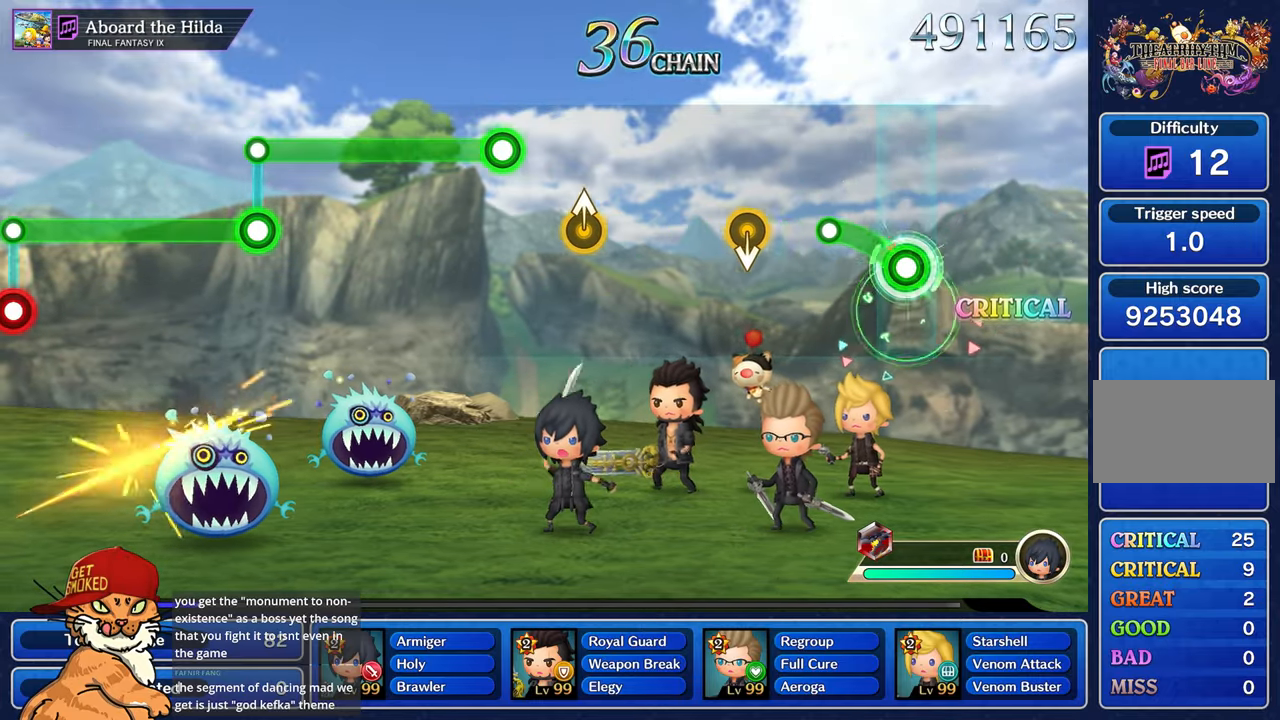
{"dt_ms": 1000, "buttons": [], "left_stick": "up-left", "right_stick": "center"}
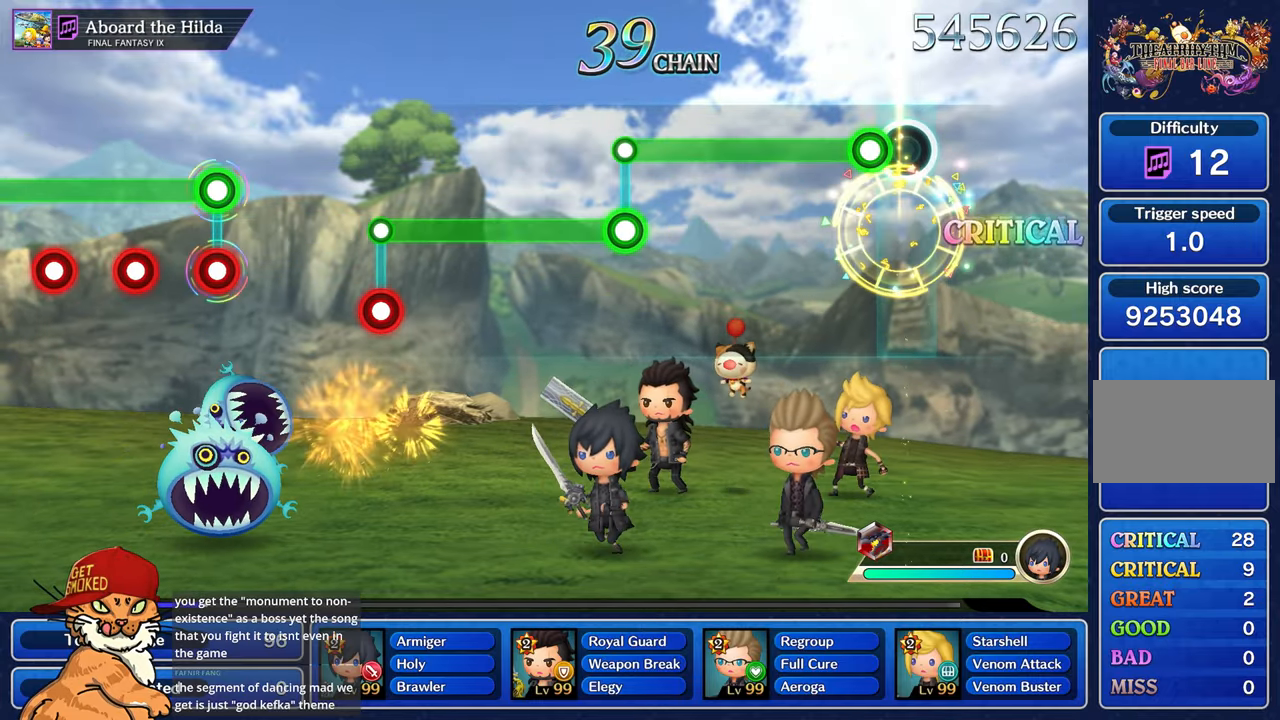
{"dt_ms": 500, "buttons": ["R1"], "left_stick": "center", "right_stick": "center", "events": [[50, "left_stick", "center"], [117, "R1", "down"]]}
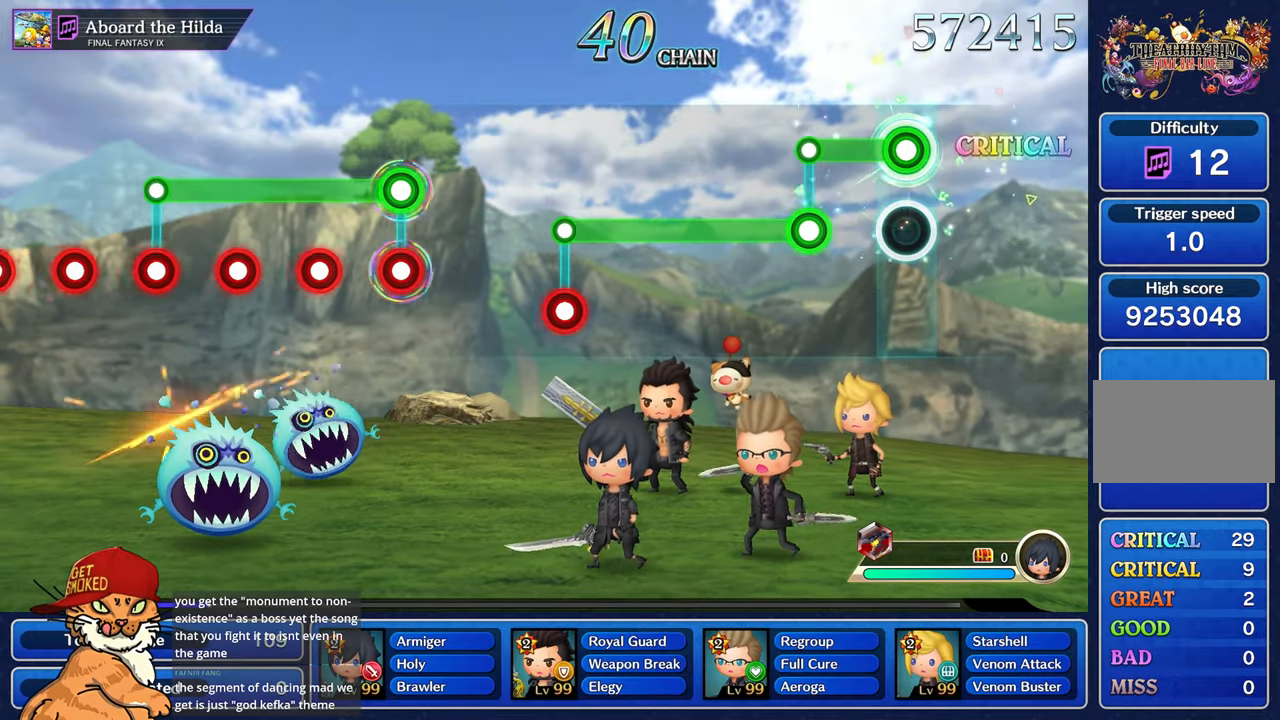
{"dt_ms": 500, "buttons": ["L1"], "left_stick": "center", "right_stick": "center", "events": [[250, "R1", "up"], [267, "L1", "down"]]}
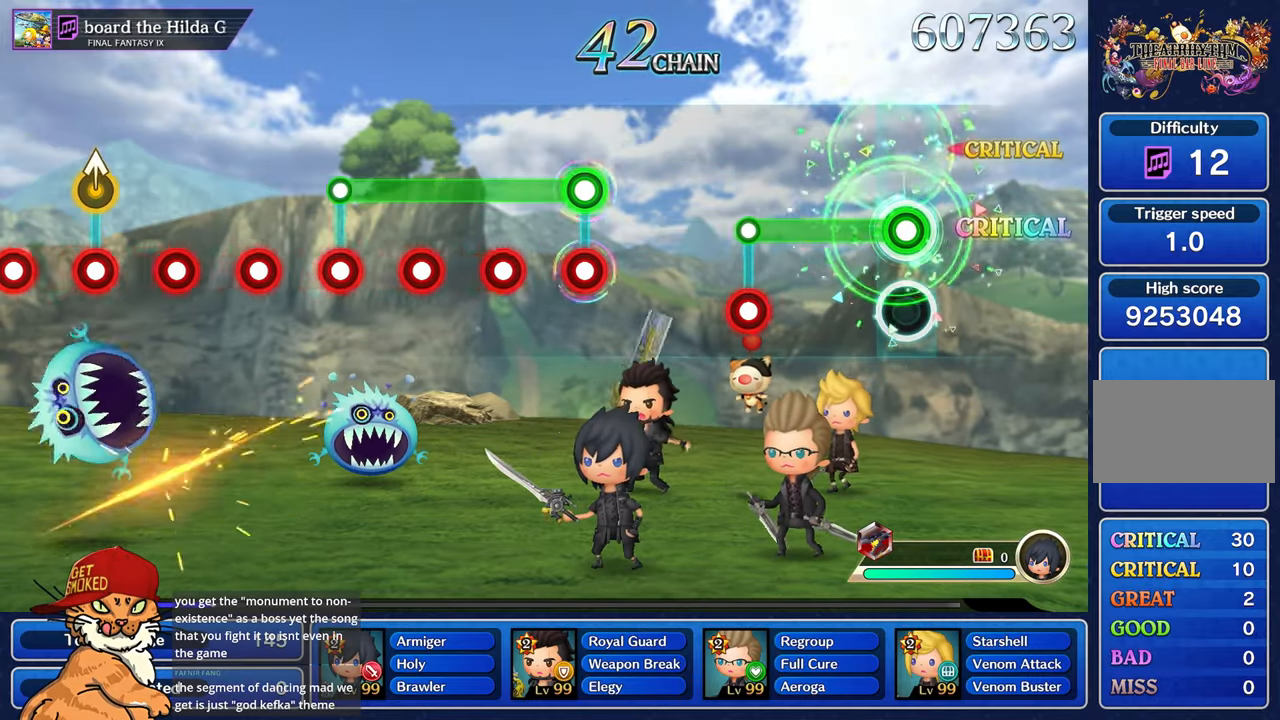
{"dt_ms": 500, "buttons": ["R1"], "left_stick": "center", "right_stick": "center", "events": [[417, "L1", "up"], [433, "R1", "down"]]}
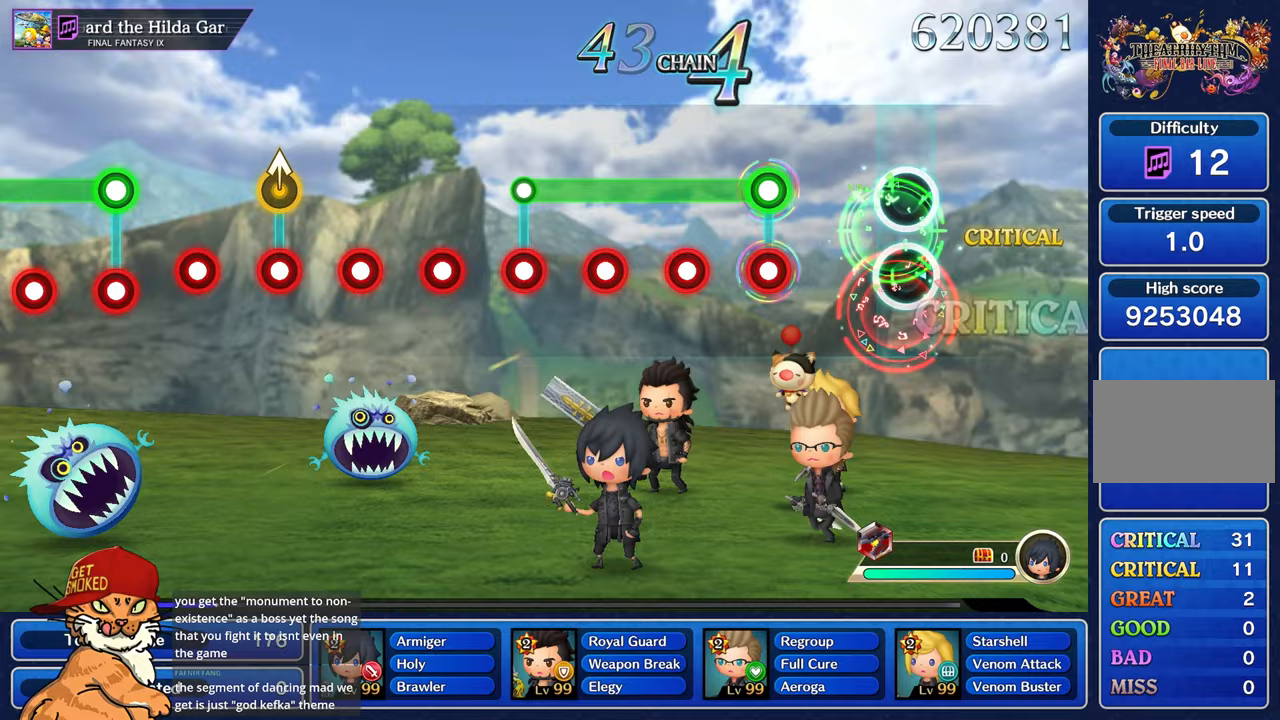
{"dt_ms": 500, "buttons": ["L1", "R1"], "left_stick": "center", "right_stick": "center", "events": [[17, "R1", "up"], [400, "L1", "down"], [400, "R1", "down"]]}
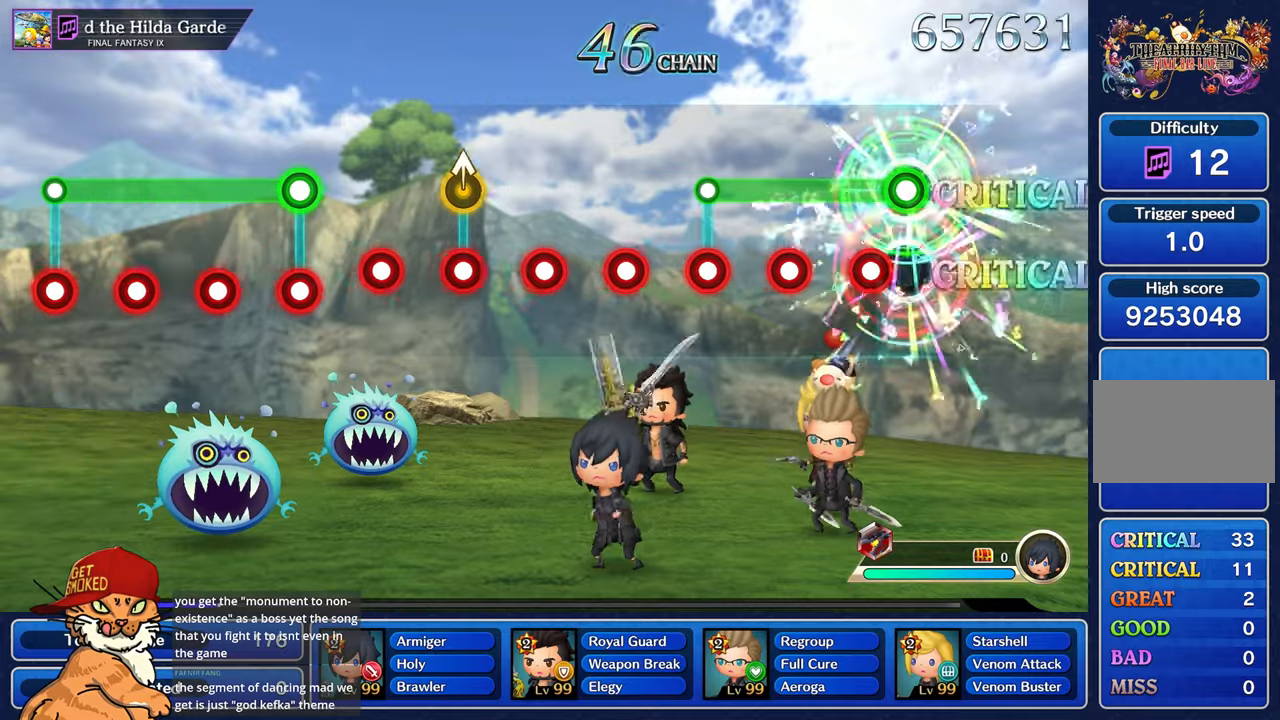
{"dt_ms": 500, "buttons": ["L1"], "left_stick": "center", "right_stick": "center", "events": [[17, "R1", "up"], [150, "R1", "down"], [250, "R1", "up"], [383, "R1", "down"], [467, "R1", "up"]]}
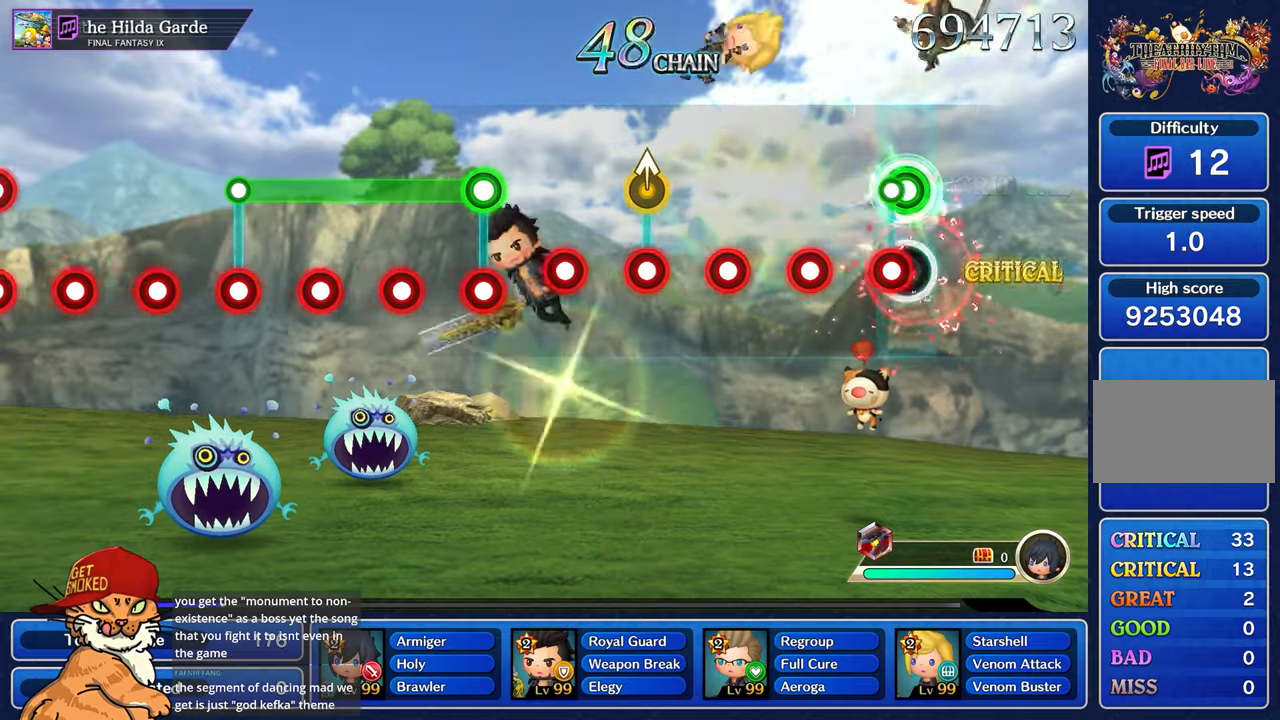
{"dt_ms": 500, "buttons": ["R1"], "left_stick": "center", "right_stick": "center", "events": [[83, "L1", "up"], [83, "R1", "down"], [183, "R1", "up"], [300, "R1", "down"], [383, "R1", "up"], [500, "R1", "down"]]}
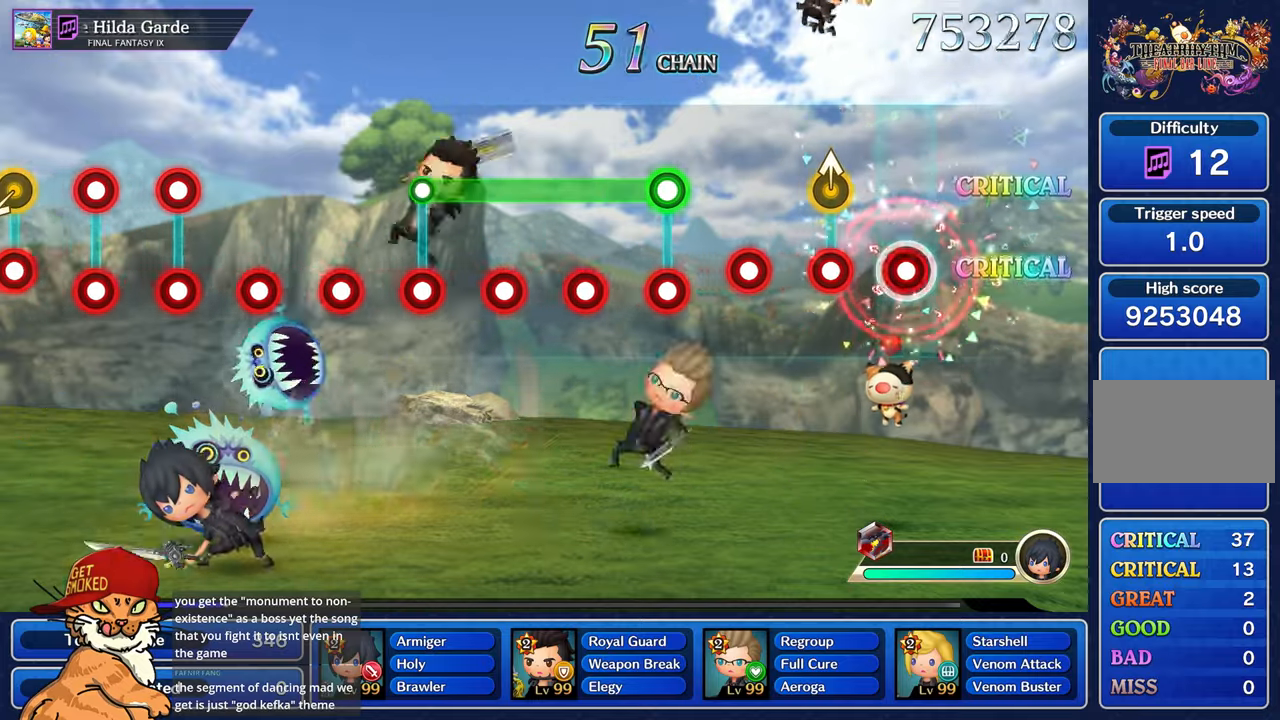
{"dt_ms": 500, "buttons": ["R1"], "left_stick": "center", "right_stick": "center", "events": [[117, "R1", "up"], [200, "left_stick", "up"], [233, "R1", "down"], [350, "R1", "up"], [383, "left_stick", "center"], [450, "R1", "down"]]}
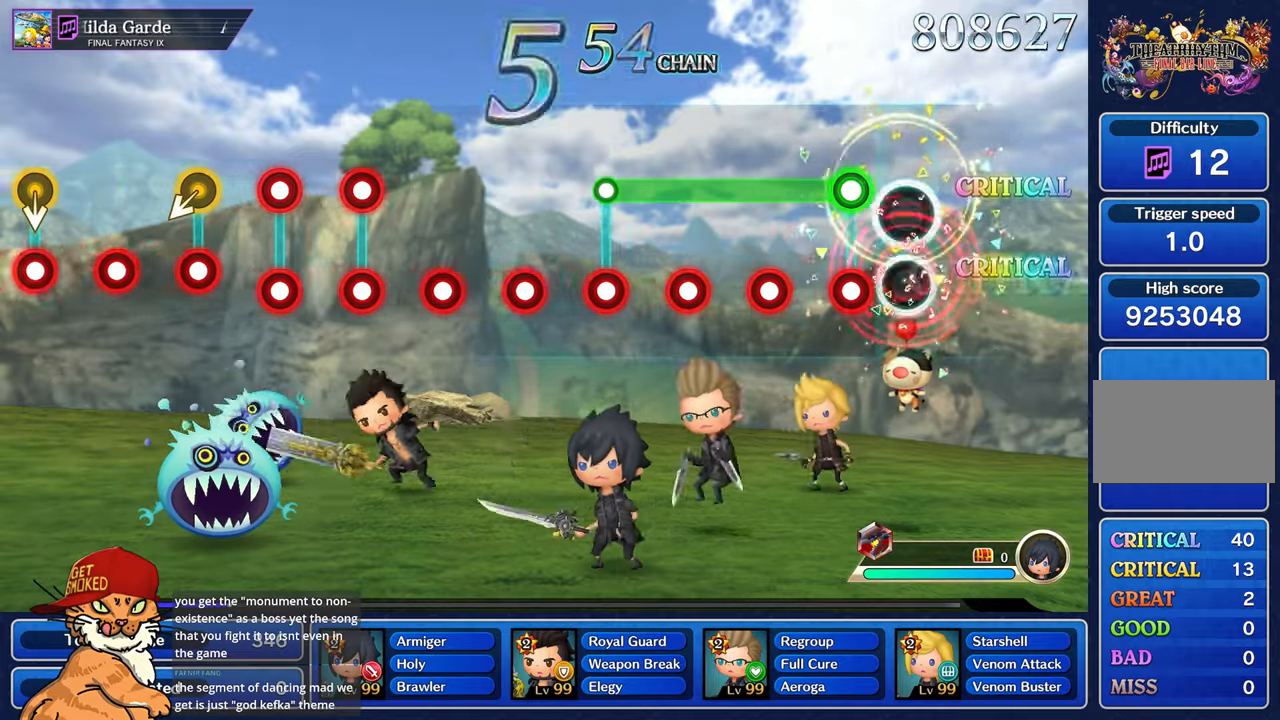
{"dt_ms": 500, "buttons": ["L1", "R1"], "left_stick": "center", "right_stick": "center", "events": [[50, "R1", "up"], [167, "R1", "down"], [183, "L1", "down"], [283, "R1", "up"], [417, "R1", "down"]]}
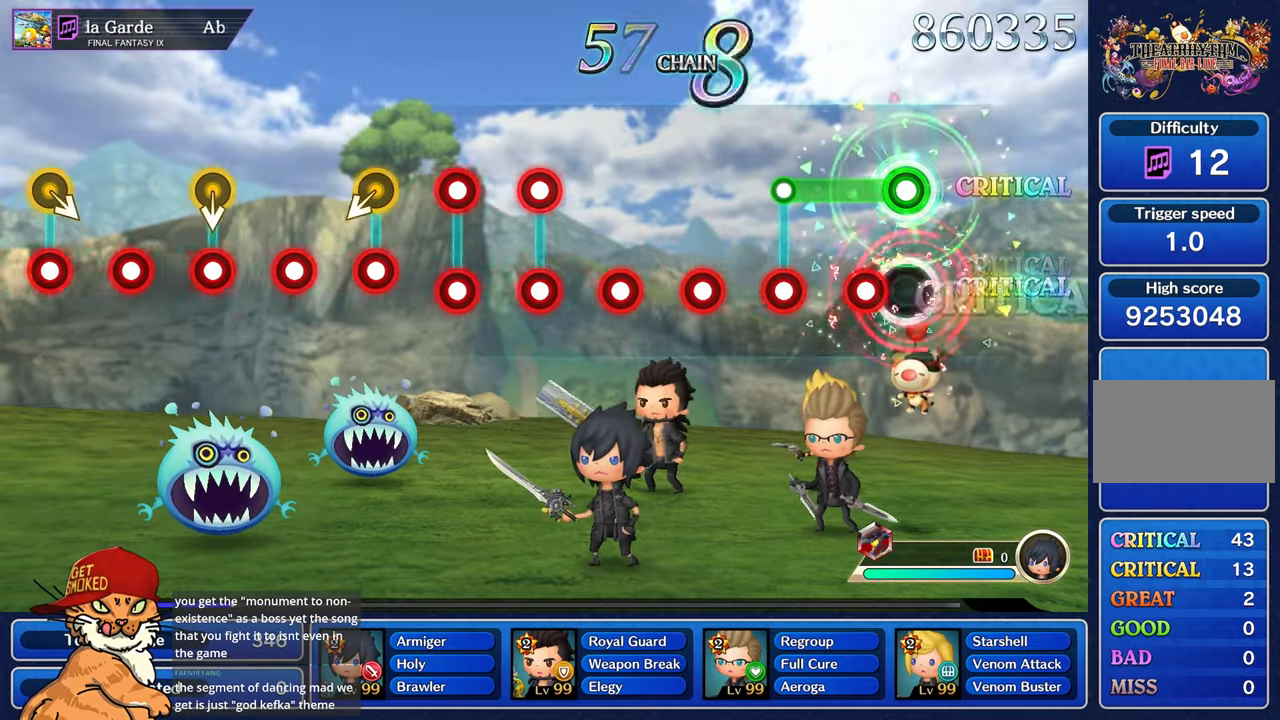
{"dt_ms": 500, "buttons": [], "left_stick": "center", "right_stick": "center", "events": [[33, "R1", "up"], [150, "R1", "down"], [250, "R1", "up"], [350, "L1", "up"], [367, "R1", "down"], [467, "R1", "up"]]}
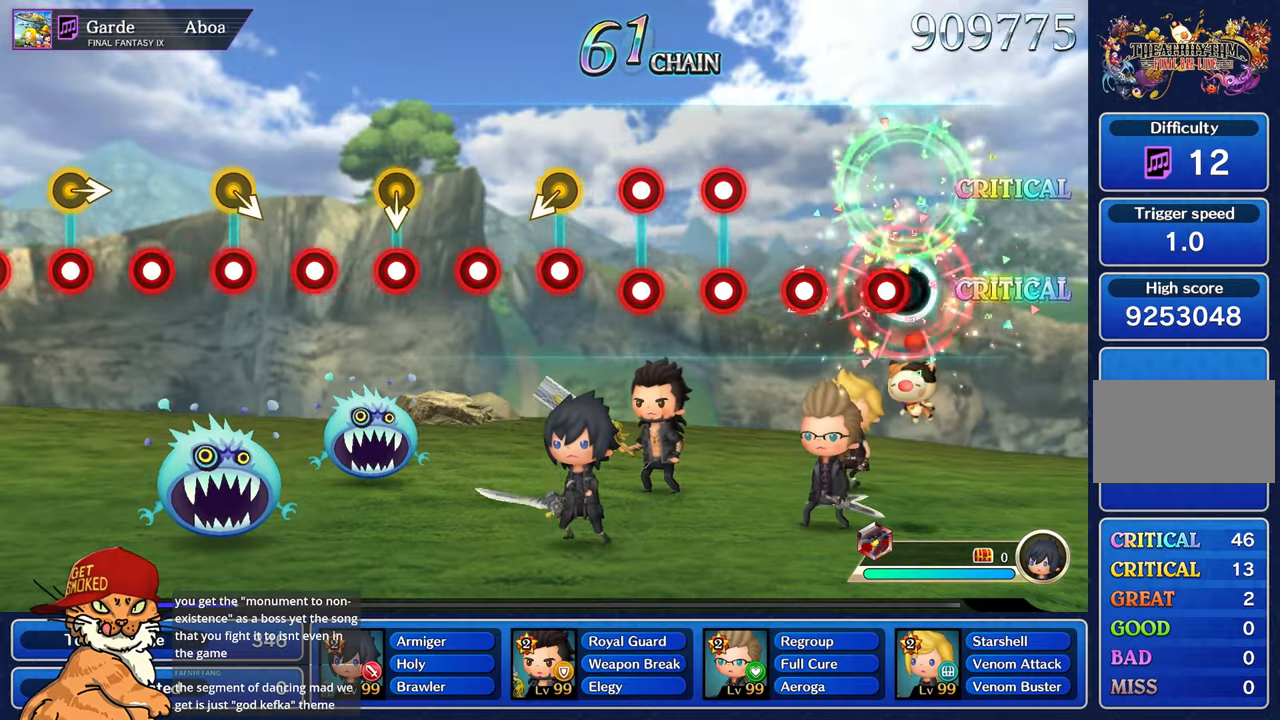
{"dt_ms": 500, "buttons": [], "left_stick": "center", "right_stick": "center", "events": [[100, "R1", "down"], [200, "R1", "up"], [317, "R1", "down"], [417, "R1", "up"]]}
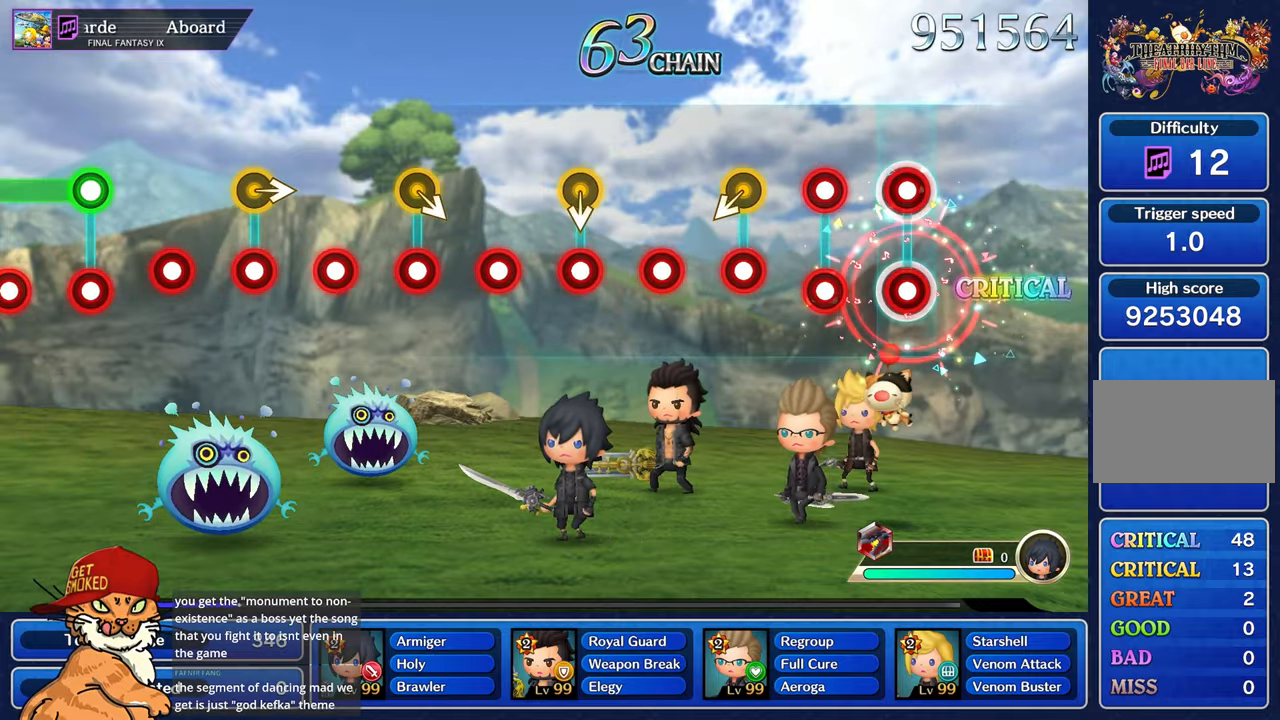
{"dt_ms": 500, "buttons": ["R1"], "left_stick": "center", "right_stick": "center", "events": [[33, "L1", "down"], [33, "R1", "down"], [150, "L1", "up"], [150, "R1", "up"], [250, "L1", "down"], [250, "R1", "down"], [350, "L1", "up"], [367, "R1", "up"], [467, "R1", "down"]]}
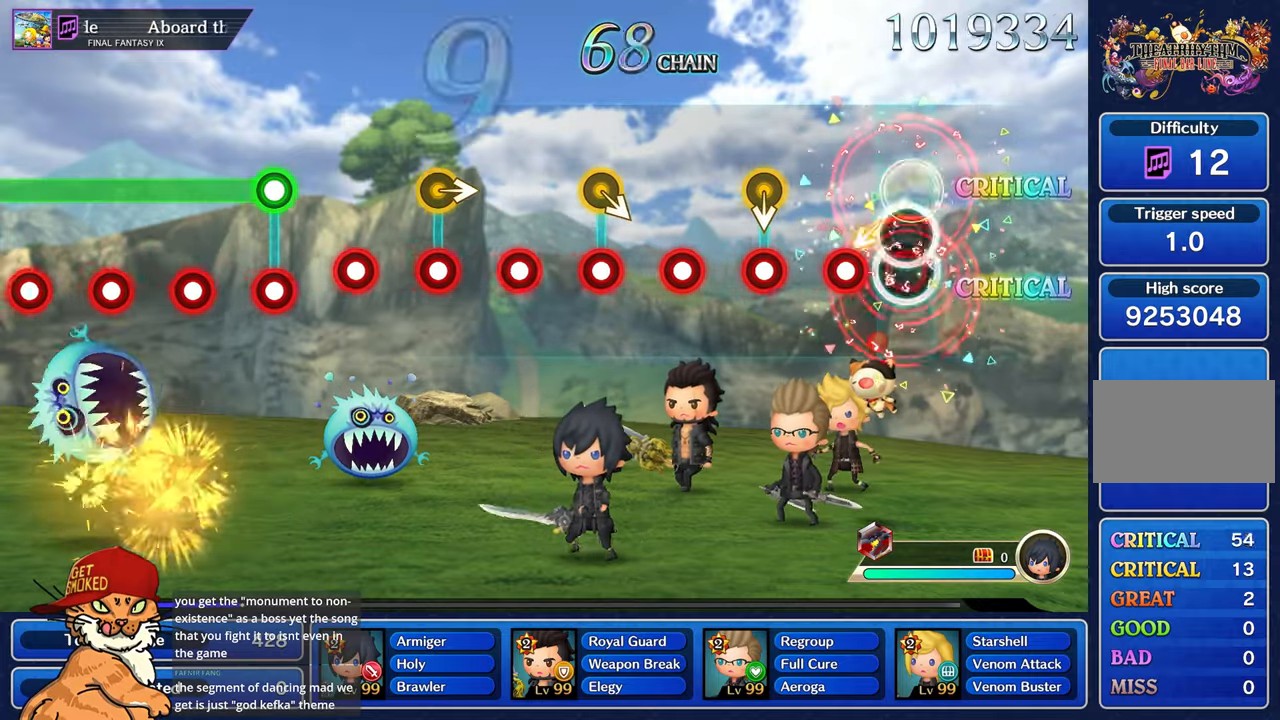
{"dt_ms": 500, "buttons": ["R1"], "left_stick": "center", "right_stick": "center", "events": [[83, "R1", "up"], [200, "R1", "down"], [300, "R1", "up"], [417, "R1", "down"]]}
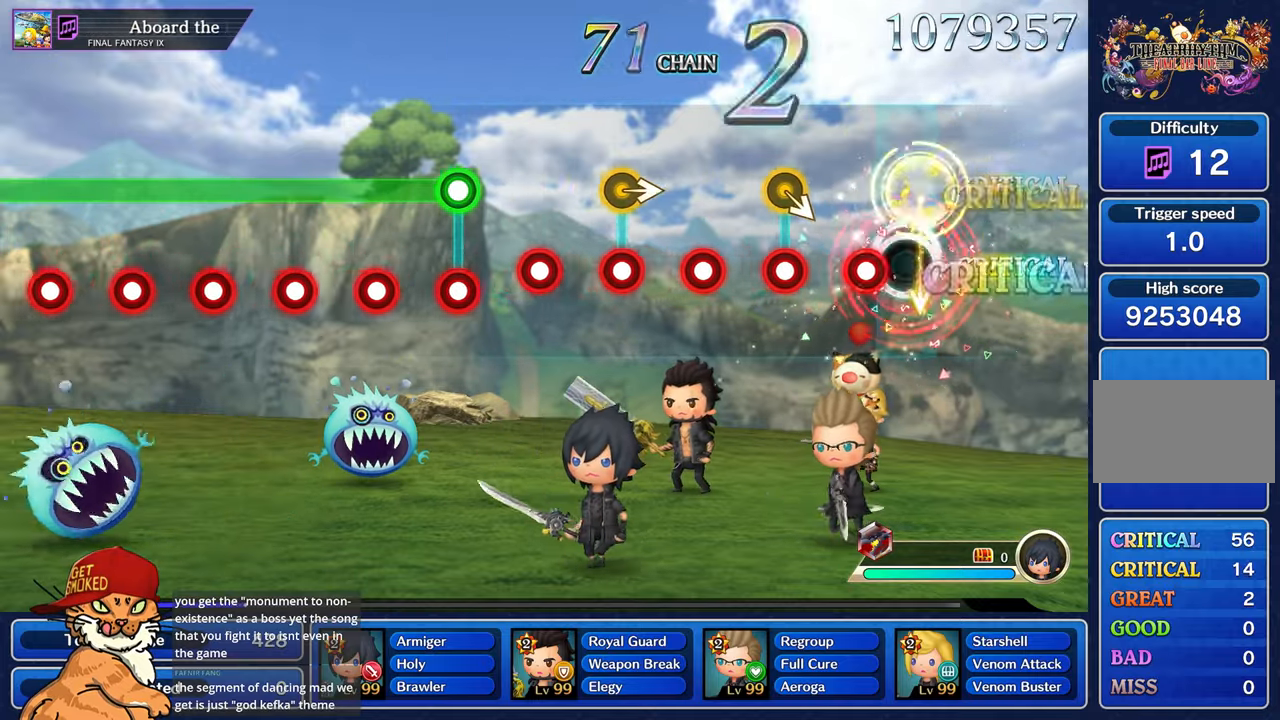
{"dt_ms": 500, "buttons": [], "left_stick": "center", "right_stick": "center", "events": [[33, "R1", "up"], [133, "R1", "down"], [250, "R1", "up"], [367, "R1", "down"], [483, "R1", "up"]]}
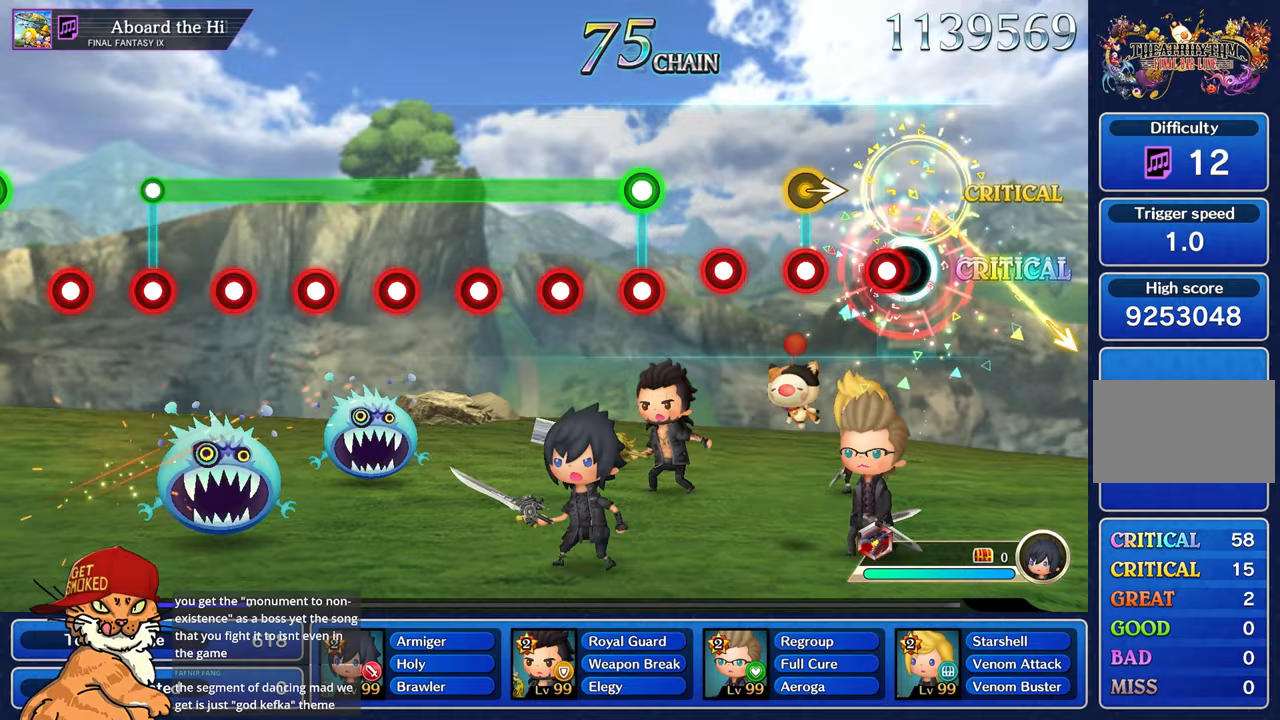
{"dt_ms": 500, "buttons": [], "left_stick": "center", "right_stick": "center"}
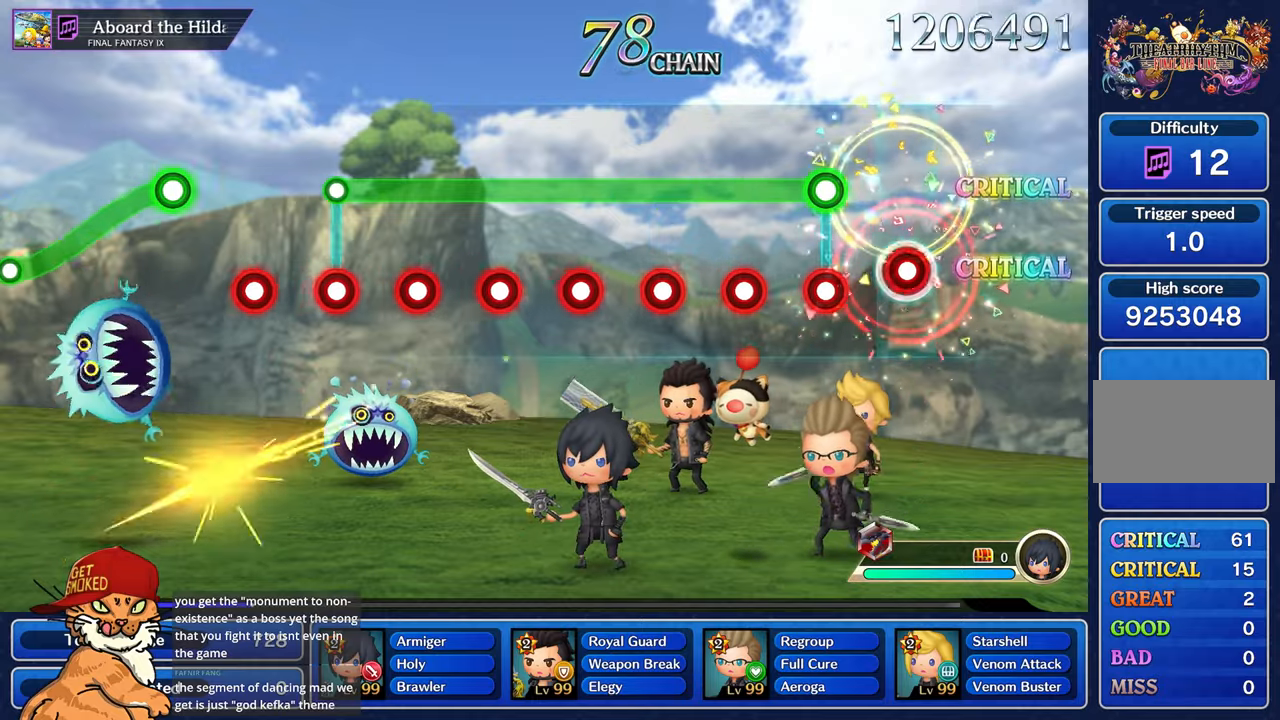
{"dt_ms": 500, "buttons": ["L1", "R1"], "left_stick": "center", "right_stick": "center", "events": [[17, "R1", "down"], [133, "R1", "up"], [250, "L1", "down"], [250, "R1", "down"], [367, "R1", "up"], [483, "R1", "down"]]}
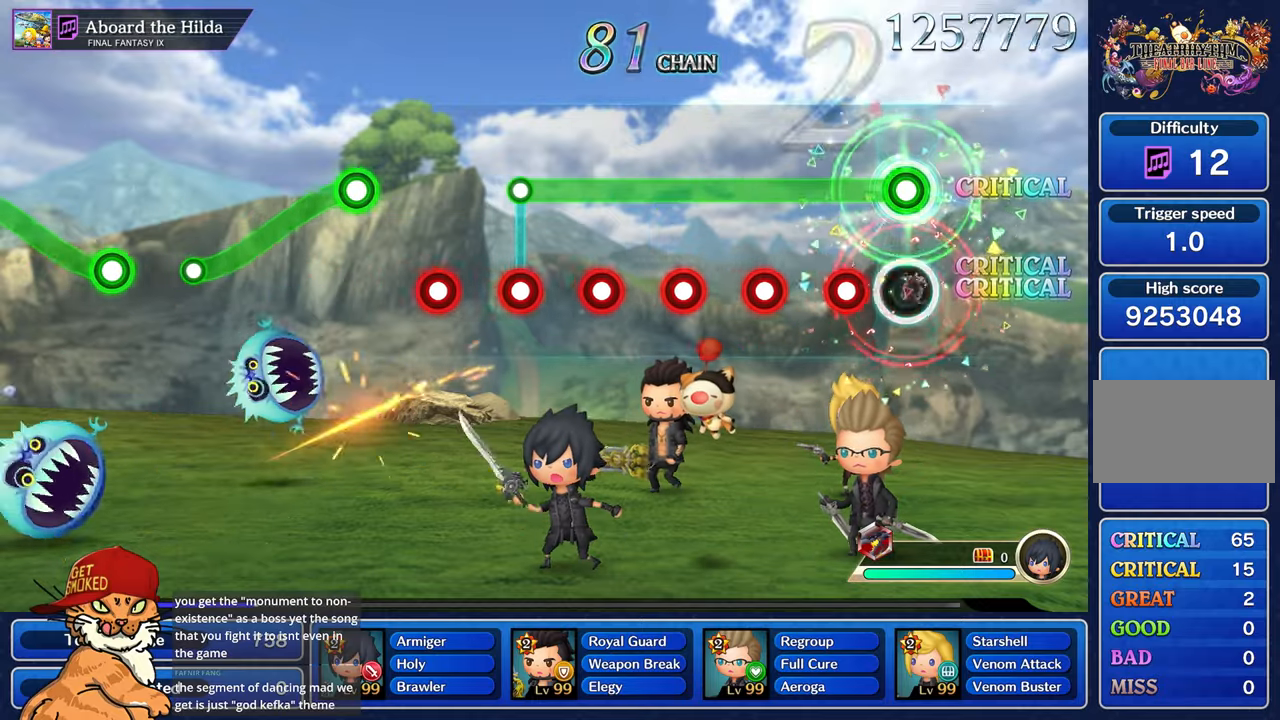
{"dt_ms": 500, "buttons": ["L1", "R1"], "left_stick": "center", "right_stick": "center", "events": [[83, "R1", "up"], [200, "R1", "down"], [300, "R1", "up"], [433, "R1", "down"]]}